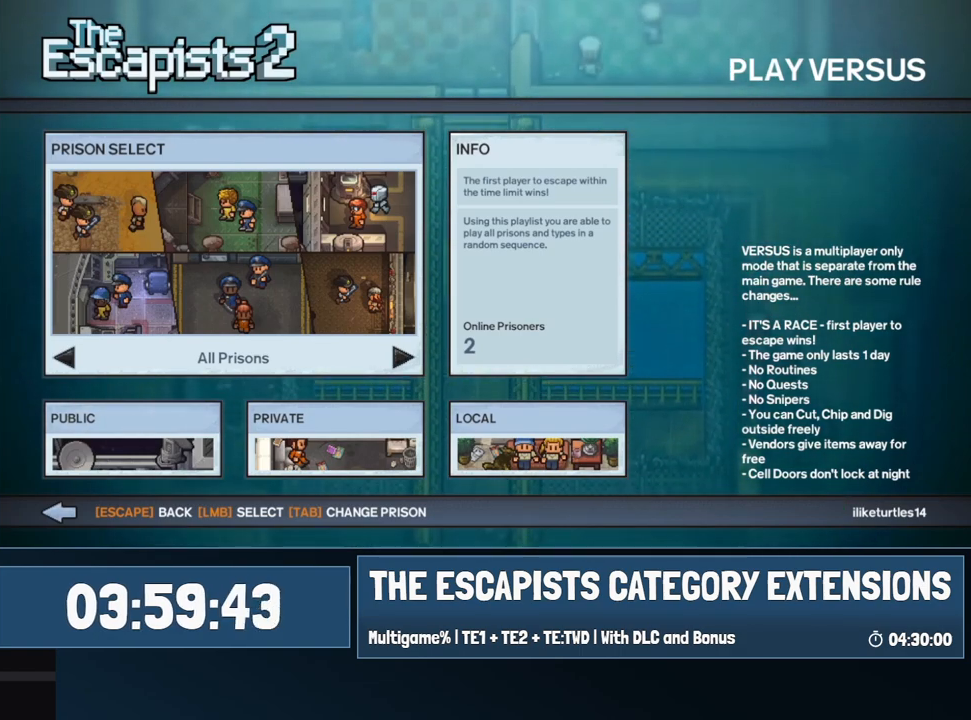
Gameplay with keyboard and mouse; each line is a JSON object with the keys and mouse buttons held at the frame after it. "events" lists presses ("down") and releases ("up") of "0", "1", "2", "3", "4", "5", "6", "7", "8", "9", "a", "alt", "backspace", "c", "ctrl", "d", "e", "equals", "escape", "f", "f1", "f2", "f3", "f4", "i", "j", "m", "minus", "o", "p", "q", "s", "shift", "space", "super", "t", "tab", "w", "mouse_left", "mouse_wheel" and "mouse_right" between this image and that frame as [ms after this image, input, new state], when the widget could be followed in between. "mouse_left", "mouse_wheel", "mouse_right" = the "left", "wheel", "right" buttons of the "mouse" list. No other keys are recorded. "wheel" means that the mouse wheel is clicked or scrolled. Mouse movement is not recorded.
{"keys": [], "mouse": [], "events": []}
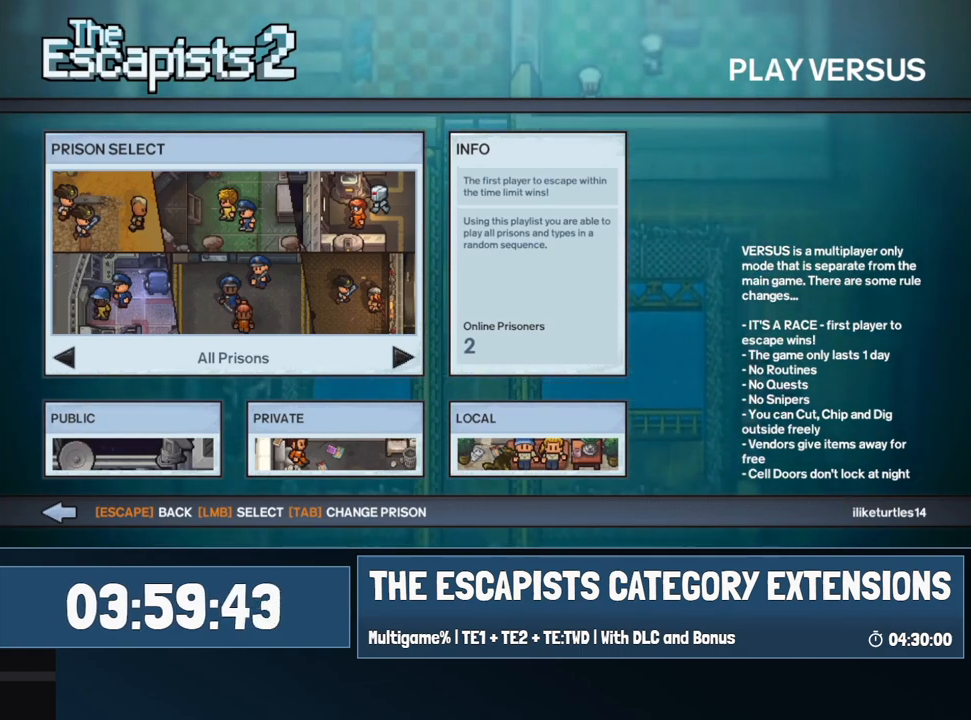
{"keys": [], "mouse": [], "events": []}
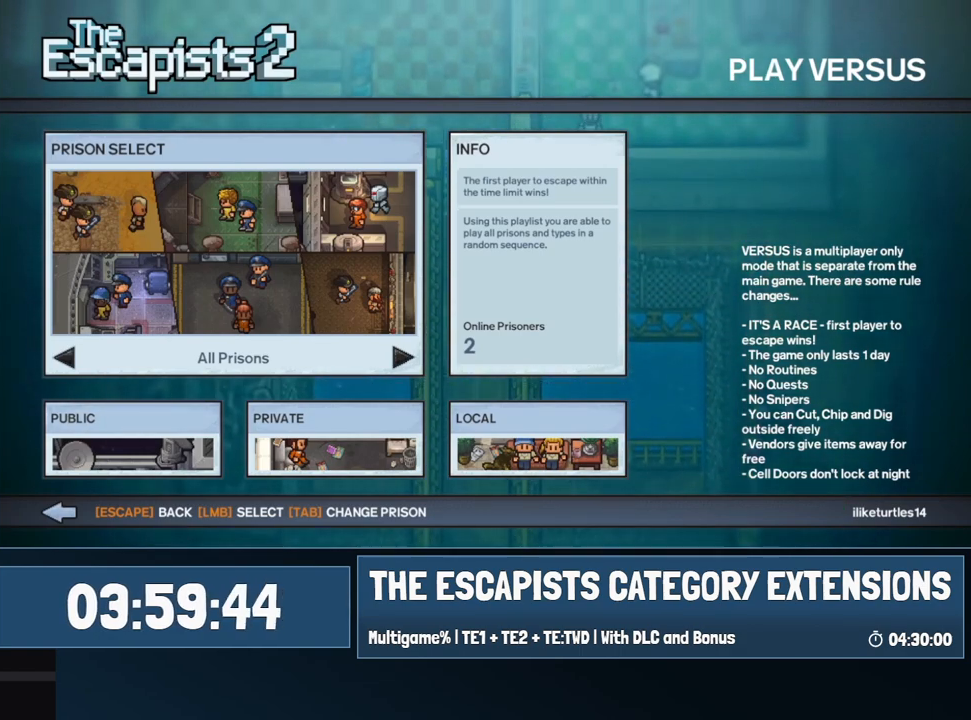
{"keys": [], "mouse": [], "events": []}
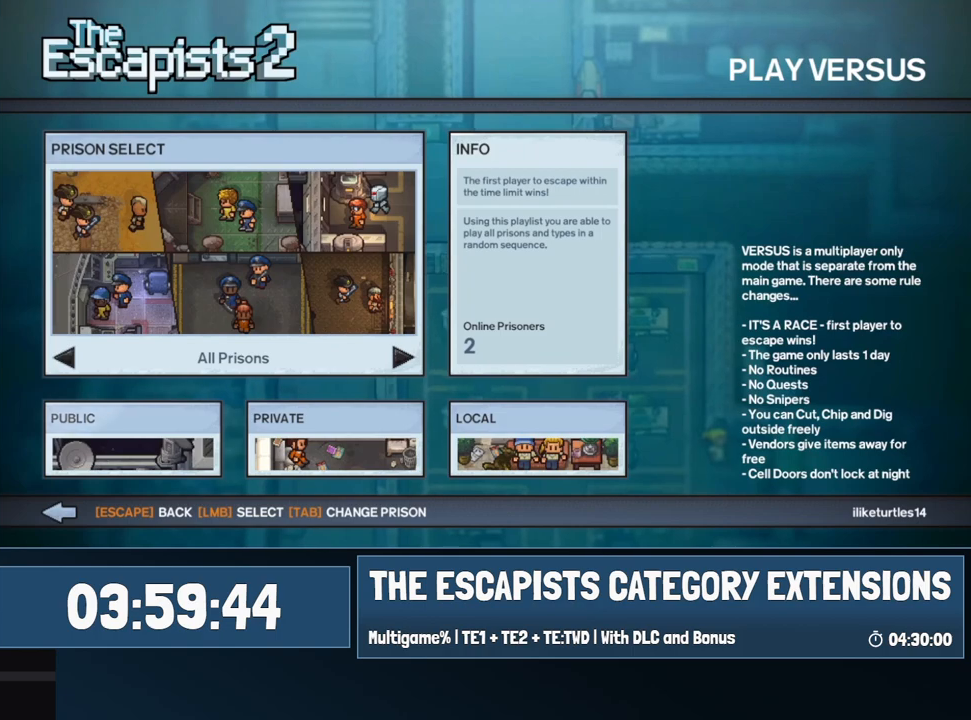
{"keys": [], "mouse": [], "events": [[134, "mouse_left", "down"], [167, "mouse_left", "up"]]}
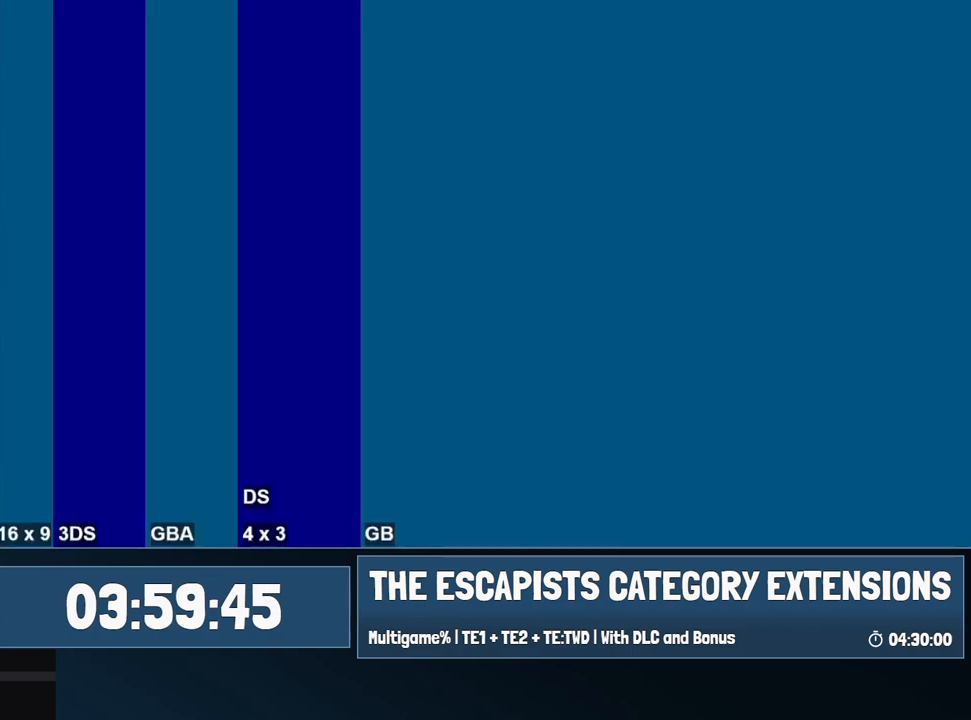
{"keys": [], "mouse": [], "events": []}
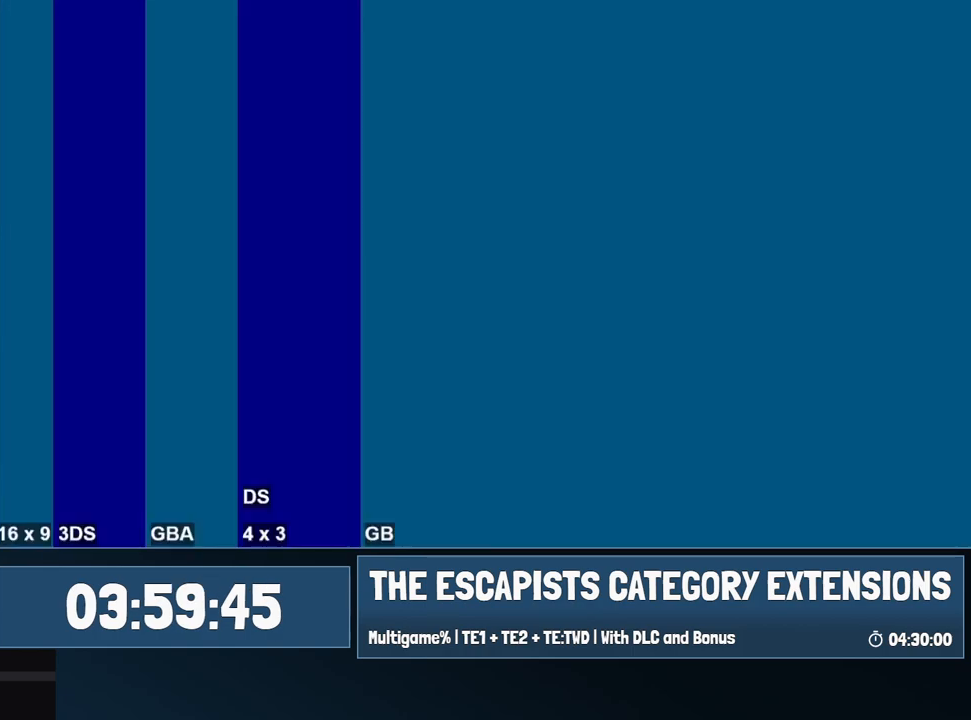
{"keys": [], "mouse": [], "events": [[67, "mouse_left", "down"], [117, "mouse_left", "up"], [384, "mouse_left", "down"], [484, "mouse_left", "up"]]}
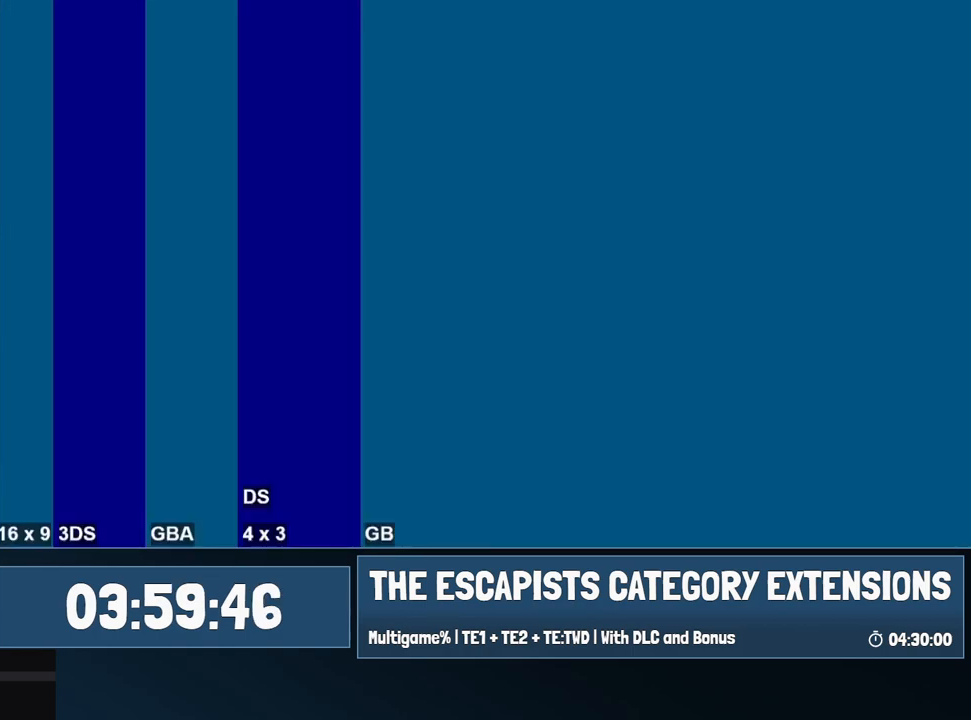
{"keys": [], "mouse": [], "events": []}
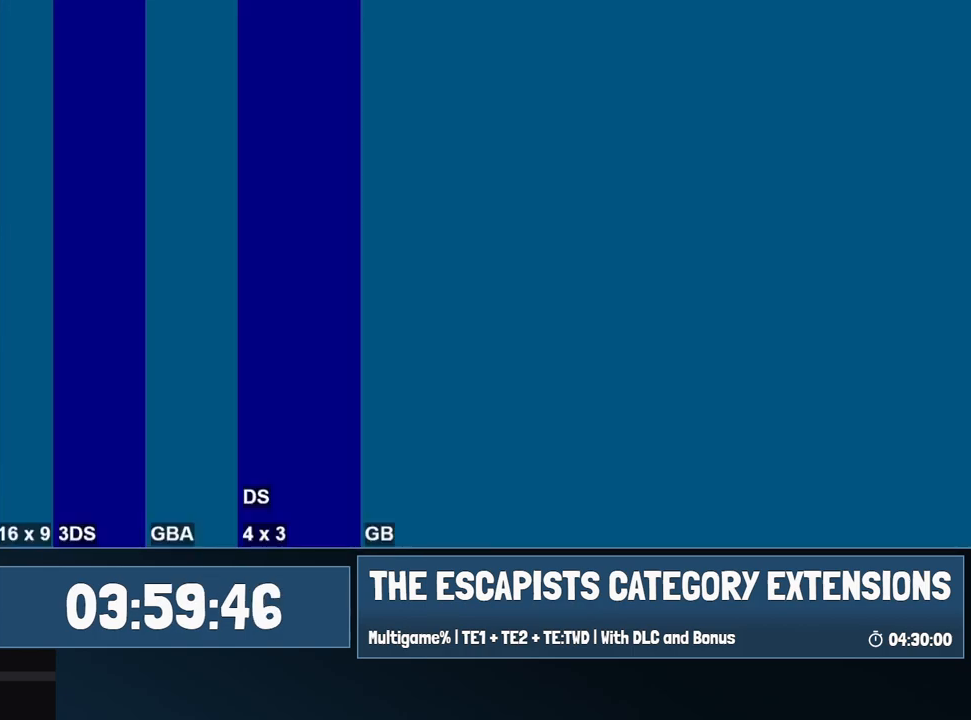
{"keys": [], "mouse": [], "events": [[184, "mouse_left", "down"], [284, "mouse_left", "up"]]}